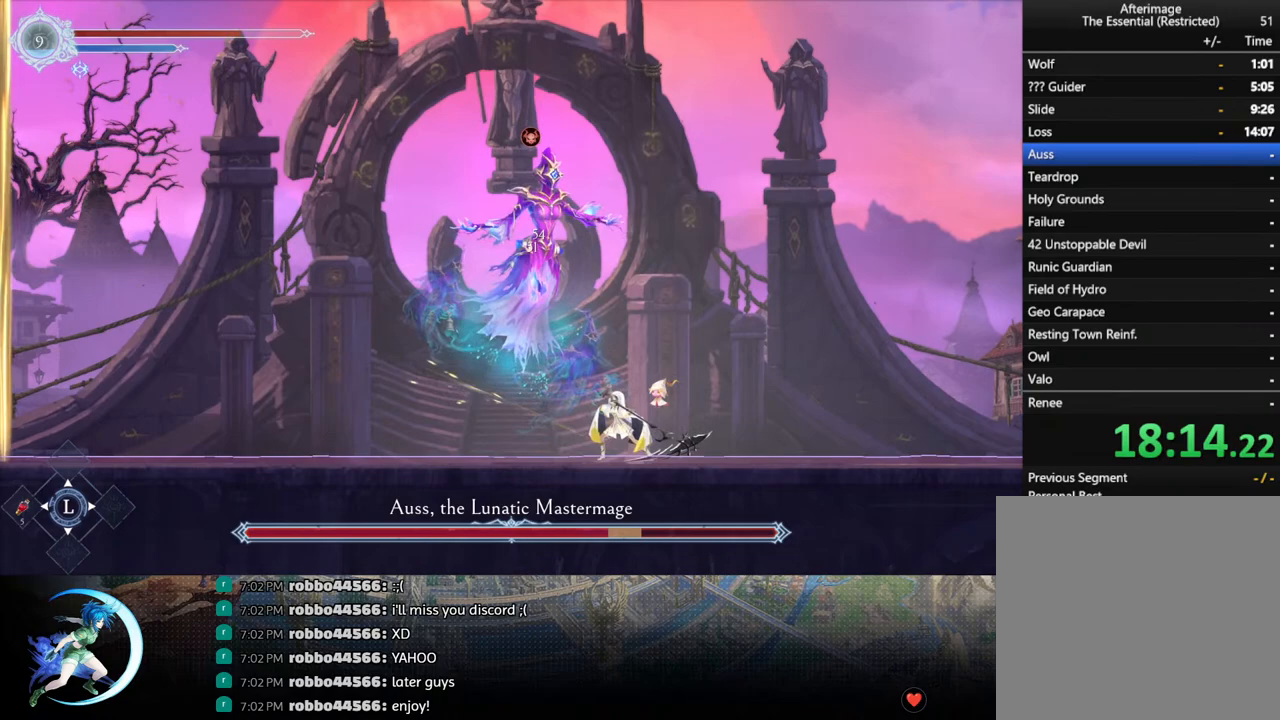
Gameplay with a controller (PlayStation layout); each line is a JSON object with the inputs held at the frame after it. "events" lists button and stick changes between this image and that frame as [ms after this image, input, new state], when the widget could be followed in between.
{"buttons": [], "left_stick": "center", "right_stick": "center", "events": [[33, "TRIANGLE", "up"], [50, "DPAD_DOWN", "down"], [100, "DPAD_DOWN", "up"], [233, "TRIANGLE", "down"], [367, "TRIANGLE", "up"], [400, "DPAD_DOWN", "down"], [450, "DPAD_DOWN", "up"]]}
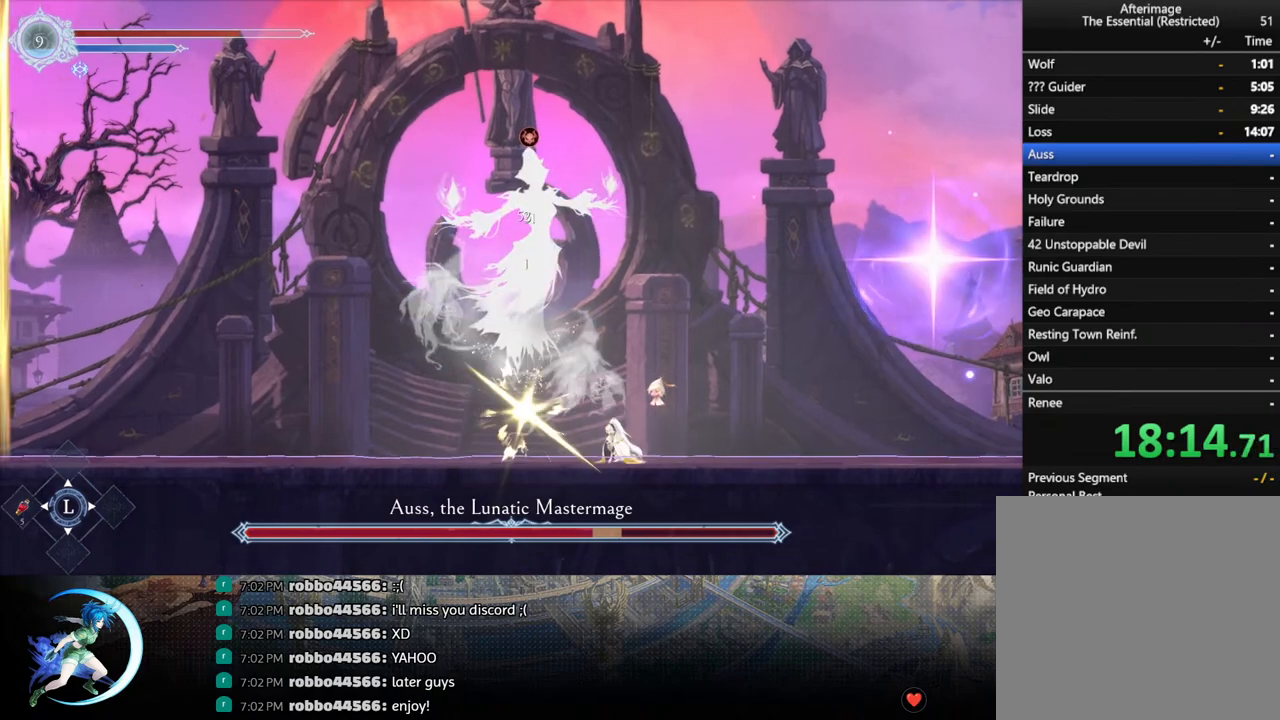
{"buttons": ["TRIANGLE"], "left_stick": "center", "right_stick": "center", "events": [[50, "TRIANGLE", "down"], [183, "TRIANGLE", "up"], [217, "DPAD_DOWN", "down"], [283, "DPAD_DOWN", "up"], [383, "TRIANGLE", "down"]]}
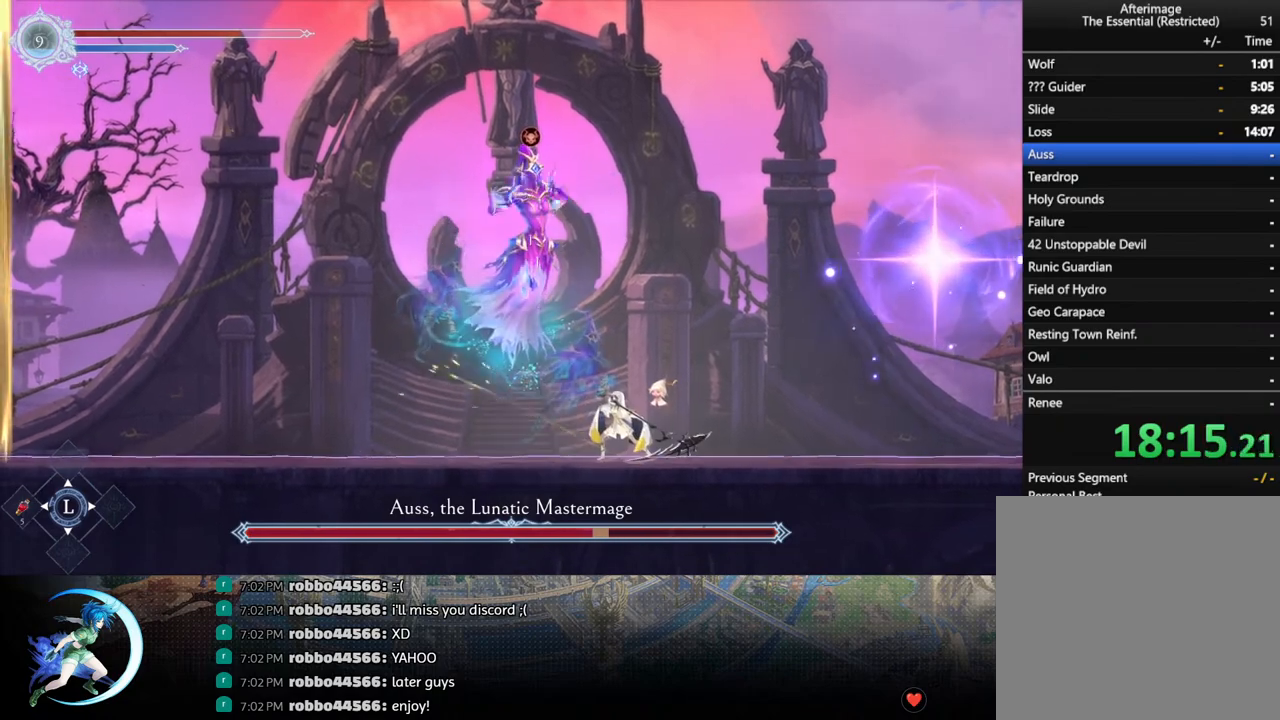
{"buttons": [], "left_stick": "center", "right_stick": "center", "events": [[33, "TRIANGLE", "up"], [83, "DPAD_DOWN", "down"], [133, "DPAD_DOWN", "up"], [200, "TRIANGLE", "down"], [367, "TRIANGLE", "up"], [400, "DPAD_DOWN", "down"], [467, "DPAD_DOWN", "up"]]}
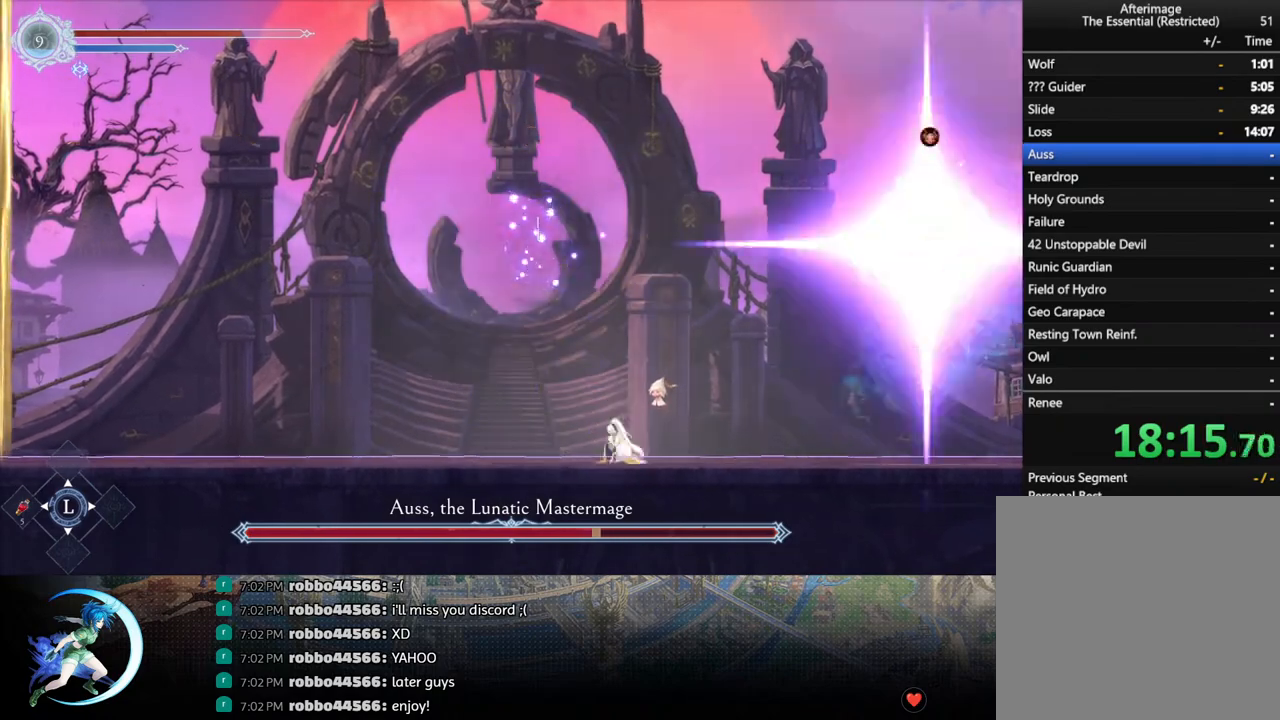
{"buttons": ["DPAD_RIGHT"], "left_stick": "center", "right_stick": "center", "events": [[283, "DPAD_RIGHT", "down"], [300, "R1", "down"], [367, "R1", "up"]]}
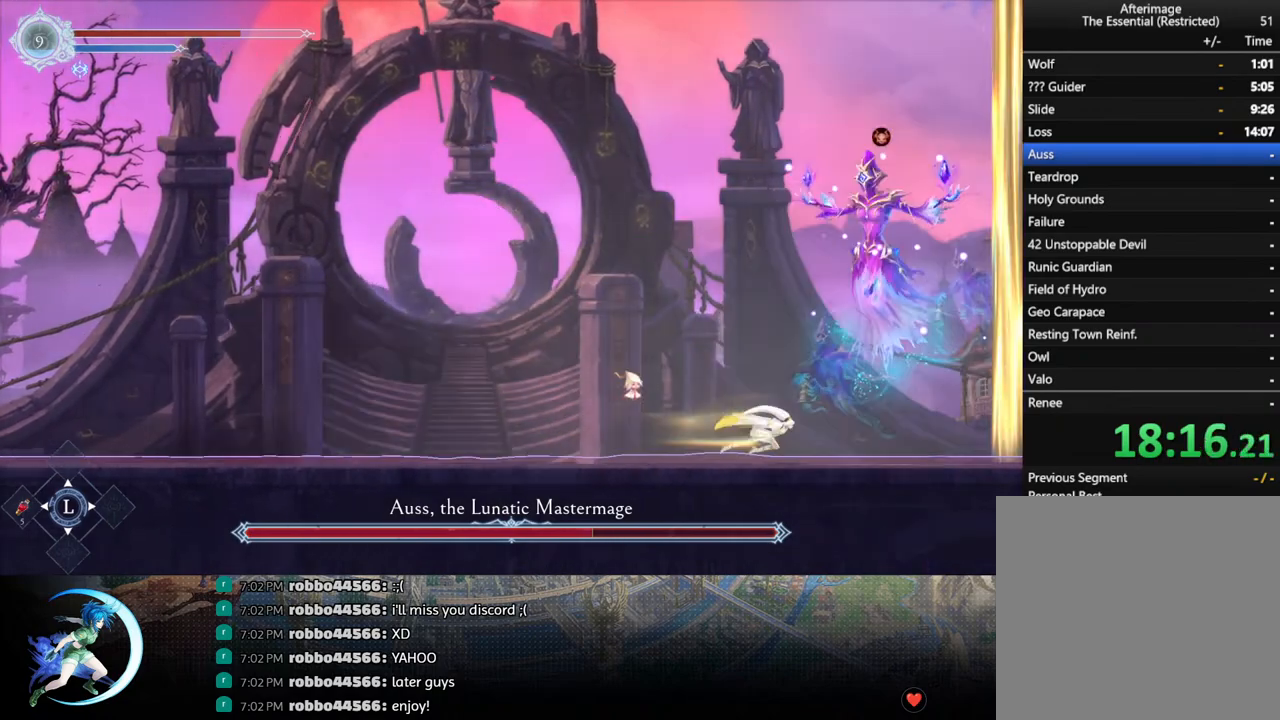
{"buttons": ["TRIANGLE"], "left_stick": "center", "right_stick": "center", "events": [[200, "DPAD_RIGHT", "up"], [200, "TRIANGLE", "down"], [333, "TRIANGLE", "up"], [400, "DPAD_DOWN", "down"], [450, "DPAD_DOWN", "up"], [500, "TRIANGLE", "down"]]}
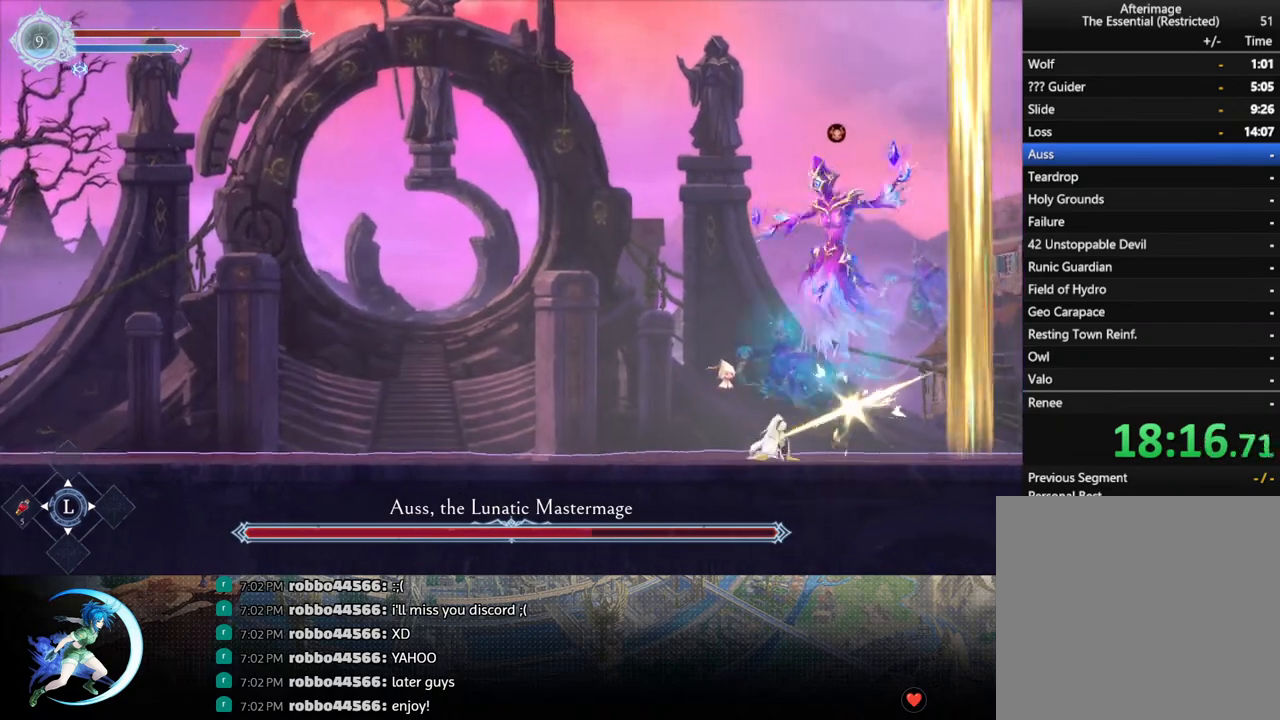
{"buttons": [], "left_stick": "center", "right_stick": "center", "events": [[150, "TRIANGLE", "up"], [217, "DPAD_DOWN", "down"], [267, "DPAD_DOWN", "up"], [333, "TRIANGLE", "down"], [483, "TRIANGLE", "up"]]}
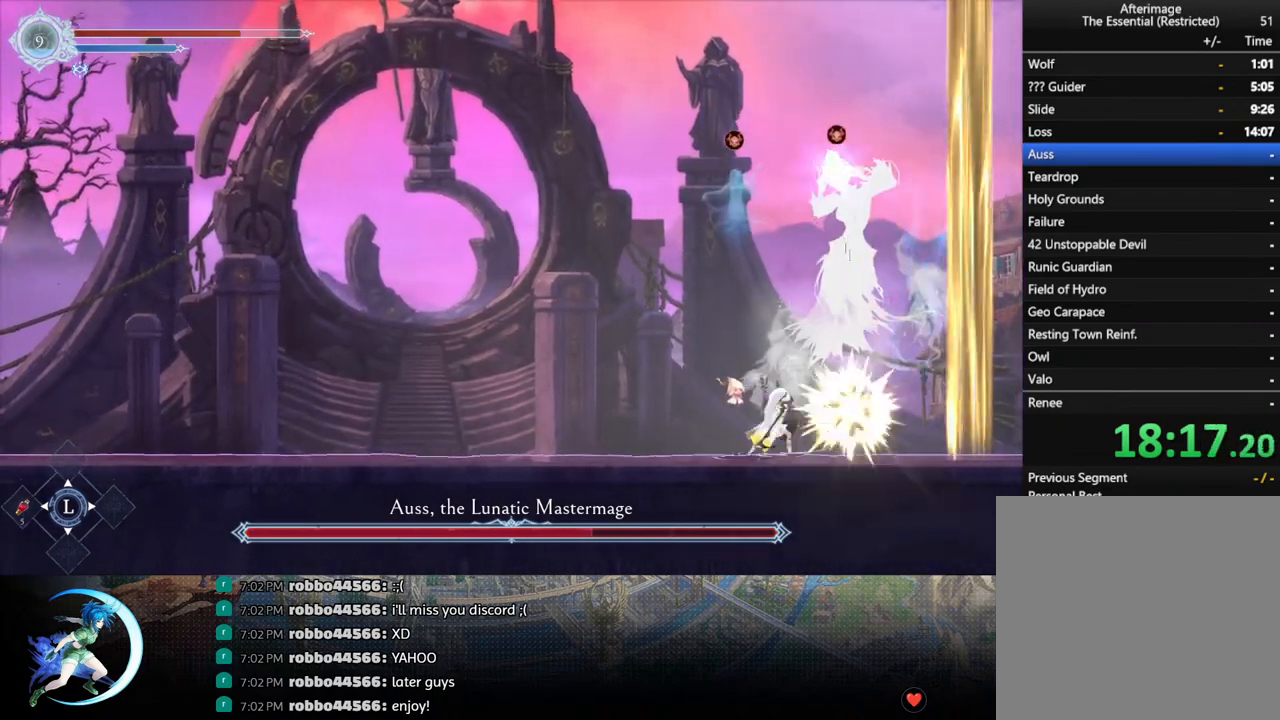
{"buttons": ["TRIANGLE"], "left_stick": "center", "right_stick": "center", "events": [[33, "DPAD_DOWN", "down"], [83, "DPAD_DOWN", "up"], [167, "TRIANGLE", "down"], [333, "TRIANGLE", "up"], [383, "DPAD_DOWN", "down"], [433, "DPAD_DOWN", "up"], [483, "TRIANGLE", "down"]]}
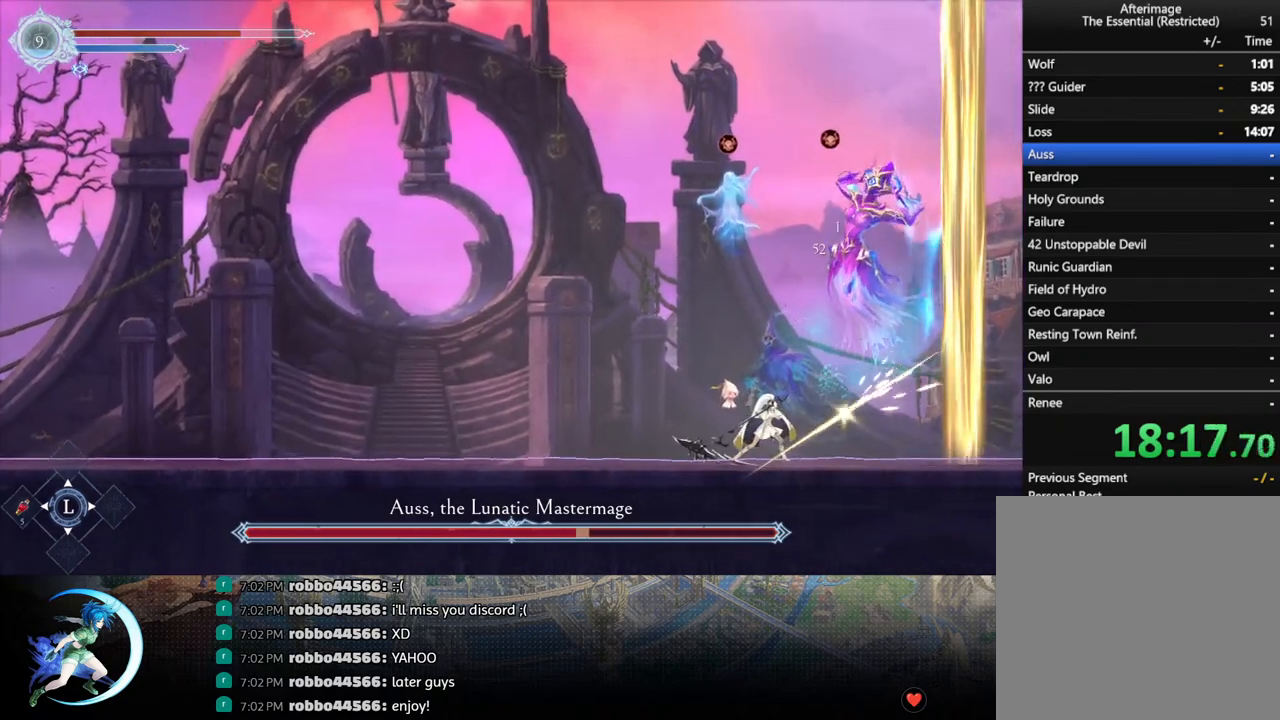
{"buttons": [], "left_stick": "center", "right_stick": "center", "events": [[150, "TRIANGLE", "up"], [183, "DPAD_DOWN", "down"], [250, "DPAD_DOWN", "up"], [317, "TRIANGLE", "down"], [500, "TRIANGLE", "up"]]}
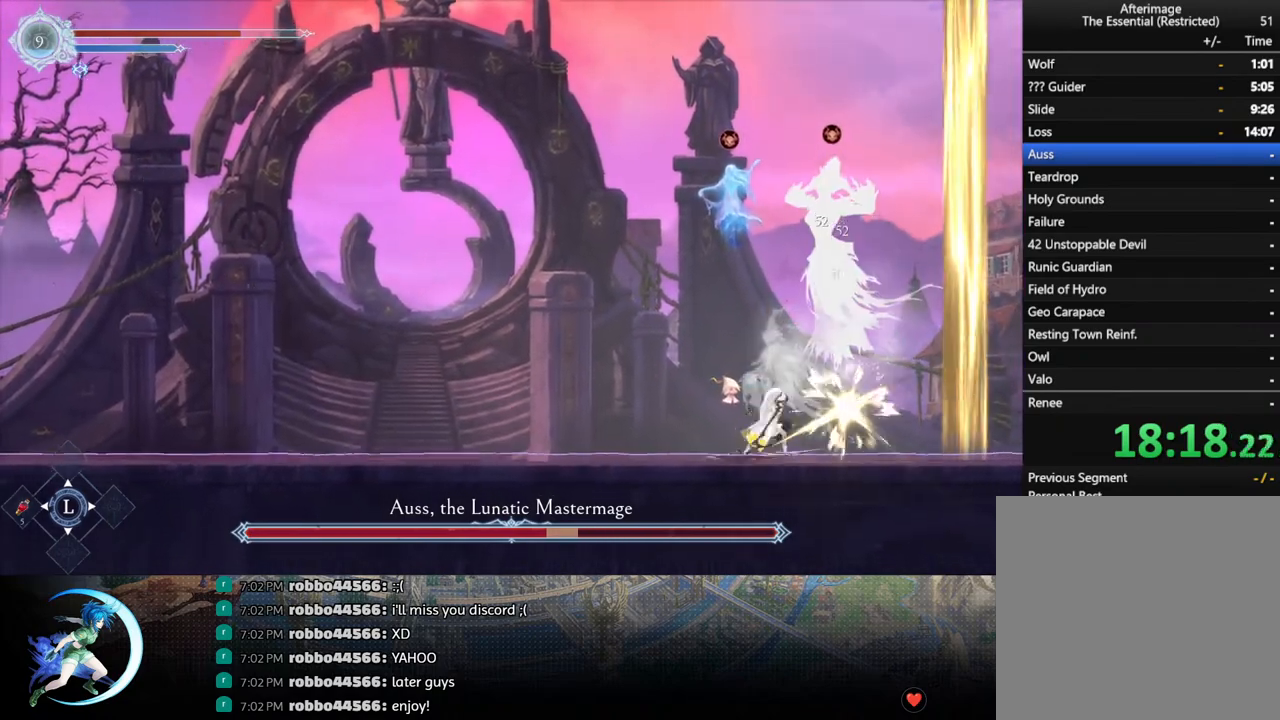
{"buttons": ["R1", "DPAD_RIGHT"], "left_stick": "center", "right_stick": "center", "events": [[33, "DPAD_DOWN", "down"], [100, "DPAD_DOWN", "up"], [167, "TRIANGLE", "down"], [300, "TRIANGLE", "up"], [333, "DPAD_RIGHT", "down"], [400, "R1", "down"]]}
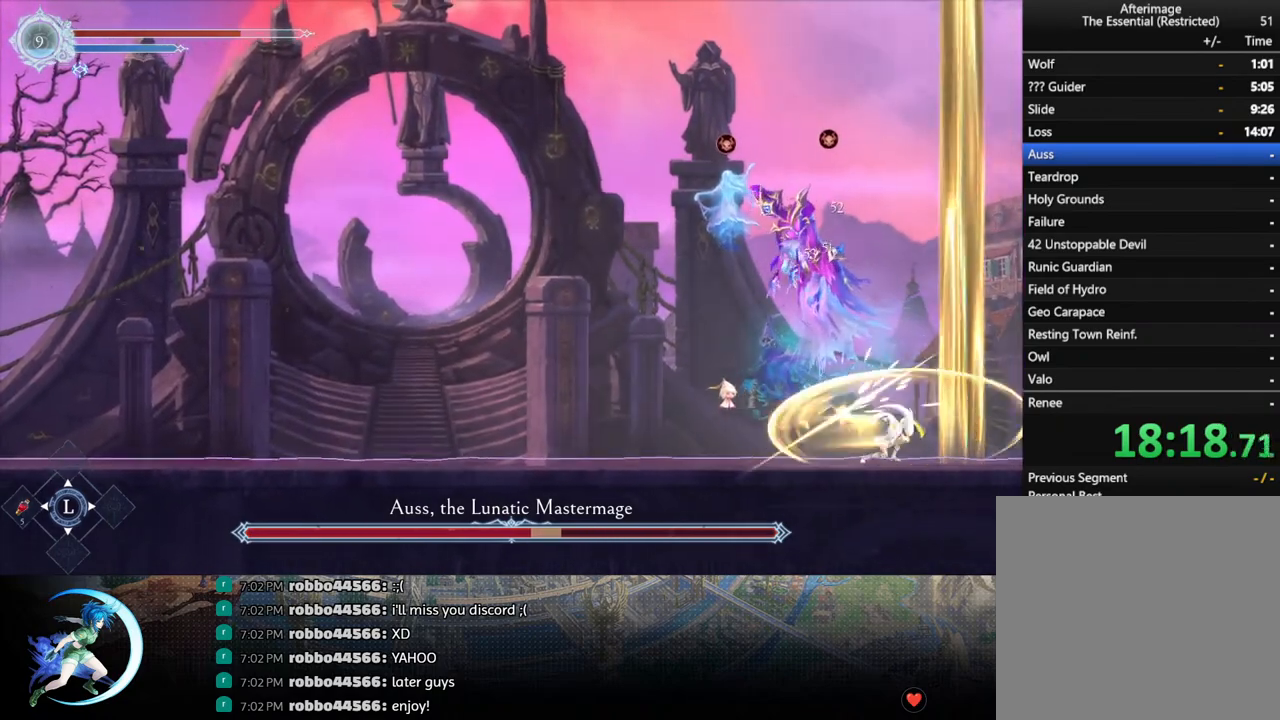
{"buttons": ["DPAD_DOWN"], "left_stick": "center", "right_stick": "center", "events": [[67, "R1", "up"], [150, "DPAD_DOWN", "down"], [150, "DPAD_RIGHT", "up"], [167, "DPAD_DOWN", "up"], [167, "DPAD_LEFT", "down"], [267, "DPAD_LEFT", "up"], [267, "TRIANGLE", "down"], [400, "TRIANGLE", "up"], [483, "DPAD_DOWN", "down"]]}
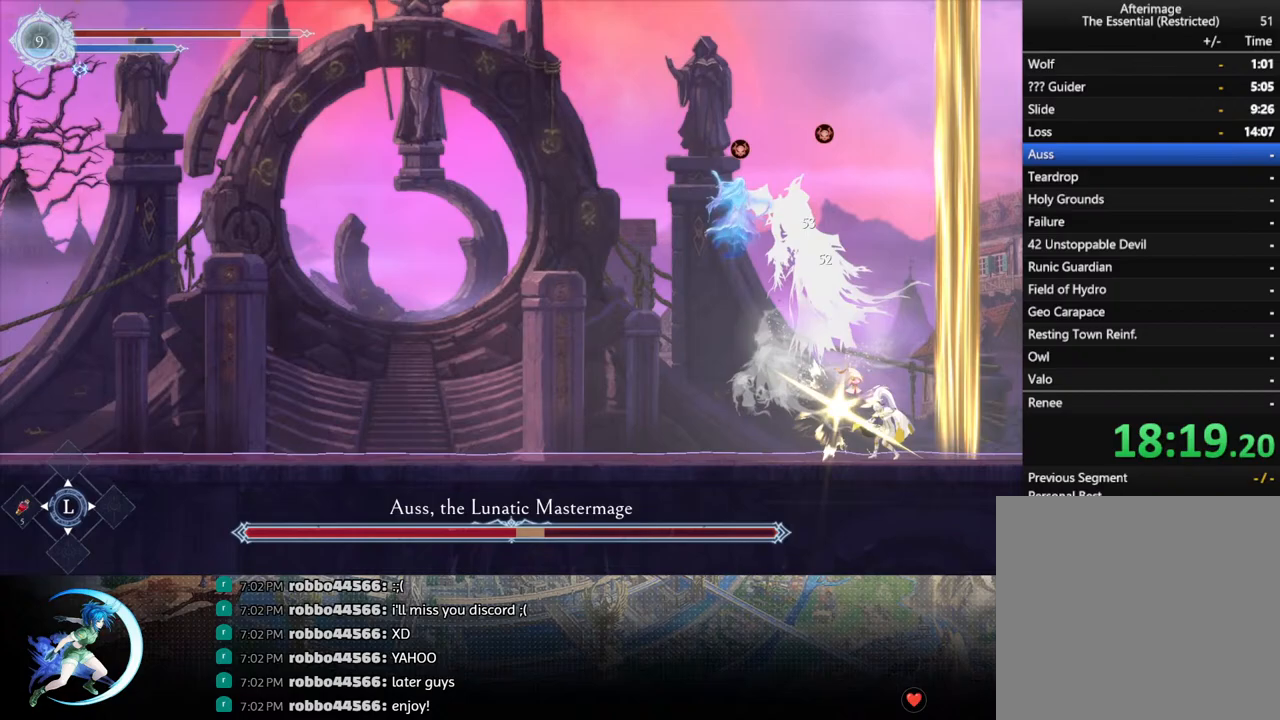
{"buttons": ["TRIANGLE"], "left_stick": "center", "right_stick": "center", "events": [[33, "DPAD_DOWN", "up"], [83, "TRIANGLE", "down"], [233, "TRIANGLE", "up"], [283, "DPAD_DOWN", "down"], [350, "DPAD_DOWN", "up"], [433, "TRIANGLE", "down"]]}
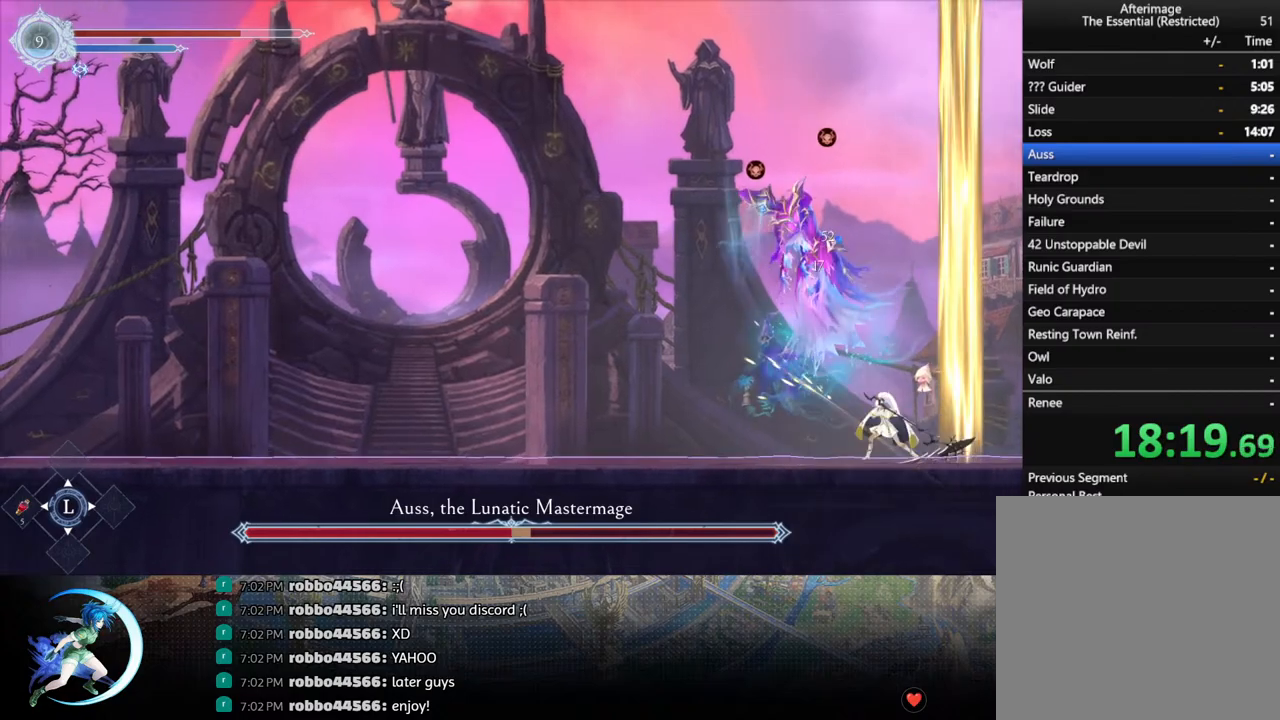
{"buttons": ["DPAD_DOWN"], "left_stick": "center", "right_stick": "center", "events": [[100, "TRIANGLE", "up"], [117, "DPAD_DOWN", "down"], [183, "DPAD_DOWN", "up"], [283, "TRIANGLE", "down"], [450, "TRIANGLE", "up"], [500, "DPAD_DOWN", "down"]]}
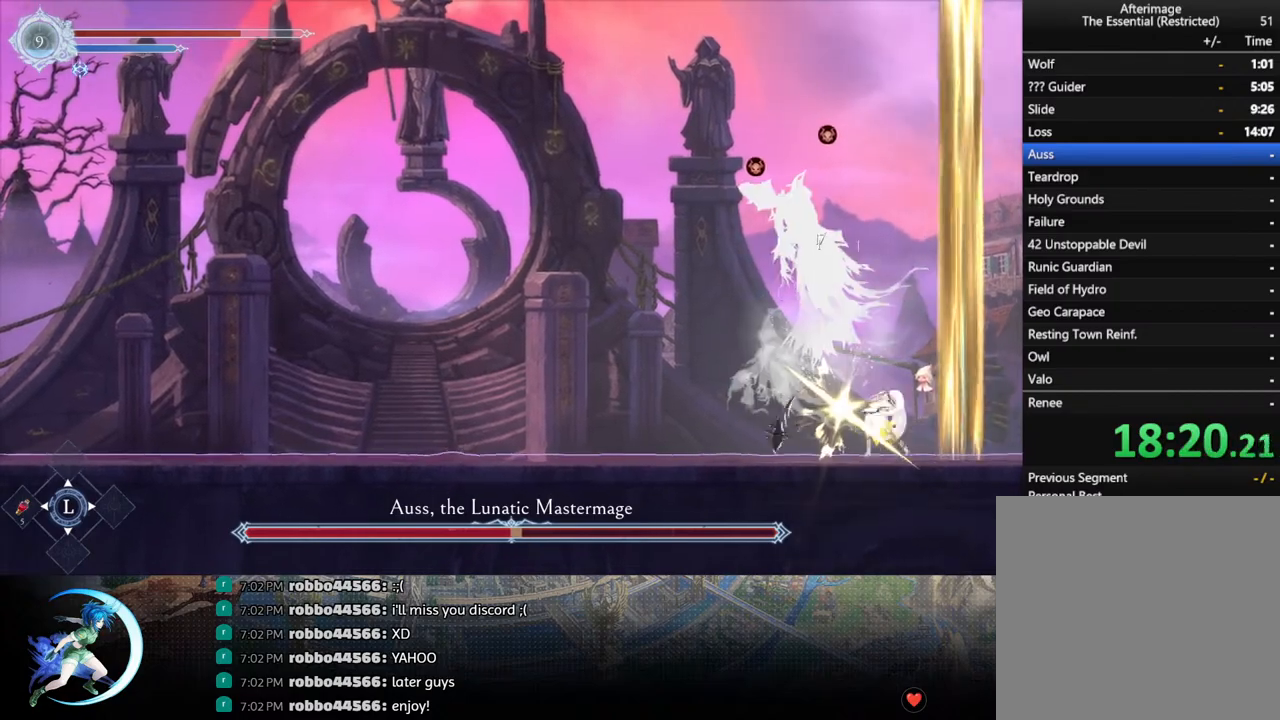
{"buttons": ["TRIANGLE"], "left_stick": "center", "right_stick": "center", "events": [[67, "DPAD_DOWN", "up"], [133, "TRIANGLE", "down"], [283, "TRIANGLE", "up"], [317, "DPAD_DOWN", "down"], [350, "DPAD_DOWN", "up"], [483, "TRIANGLE", "down"]]}
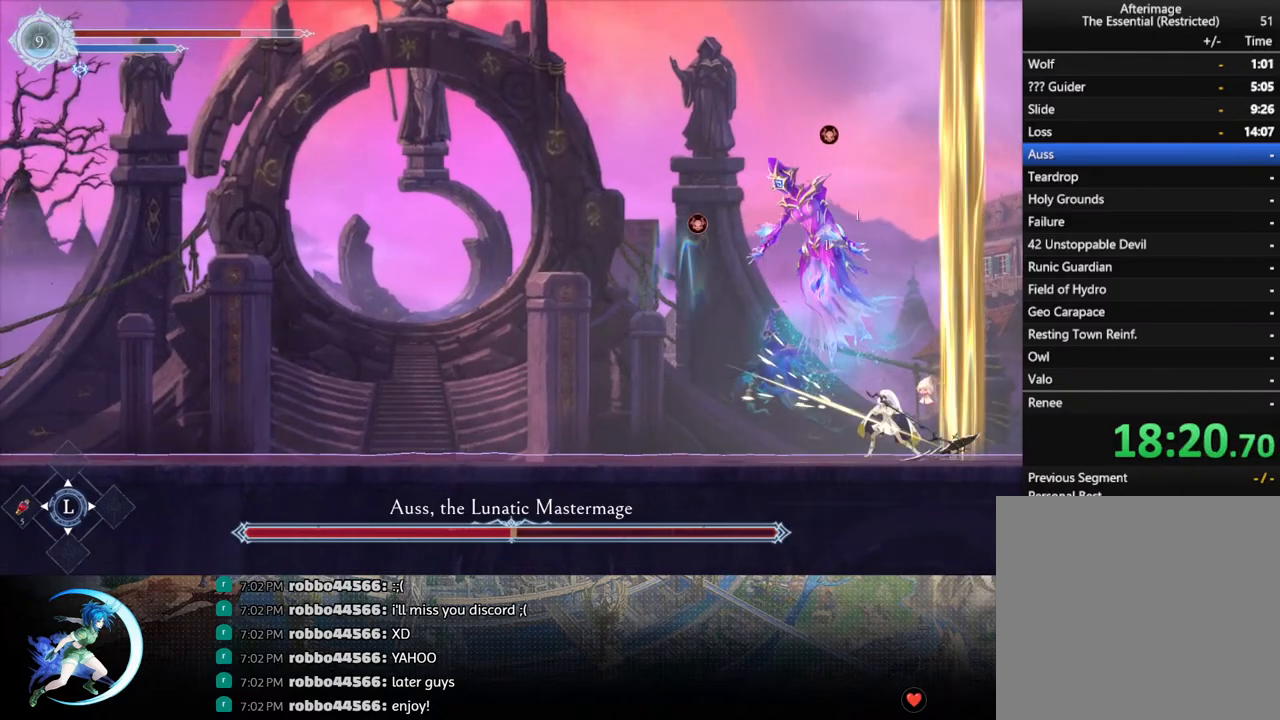
{"buttons": ["DPAD_DOWN"], "left_stick": "center", "right_stick": "center", "events": [[133, "DPAD_DOWN", "down"], [133, "TRIANGLE", "up"], [200, "DPAD_DOWN", "up"], [300, "TRIANGLE", "down"], [450, "TRIANGLE", "up"], [483, "DPAD_DOWN", "down"]]}
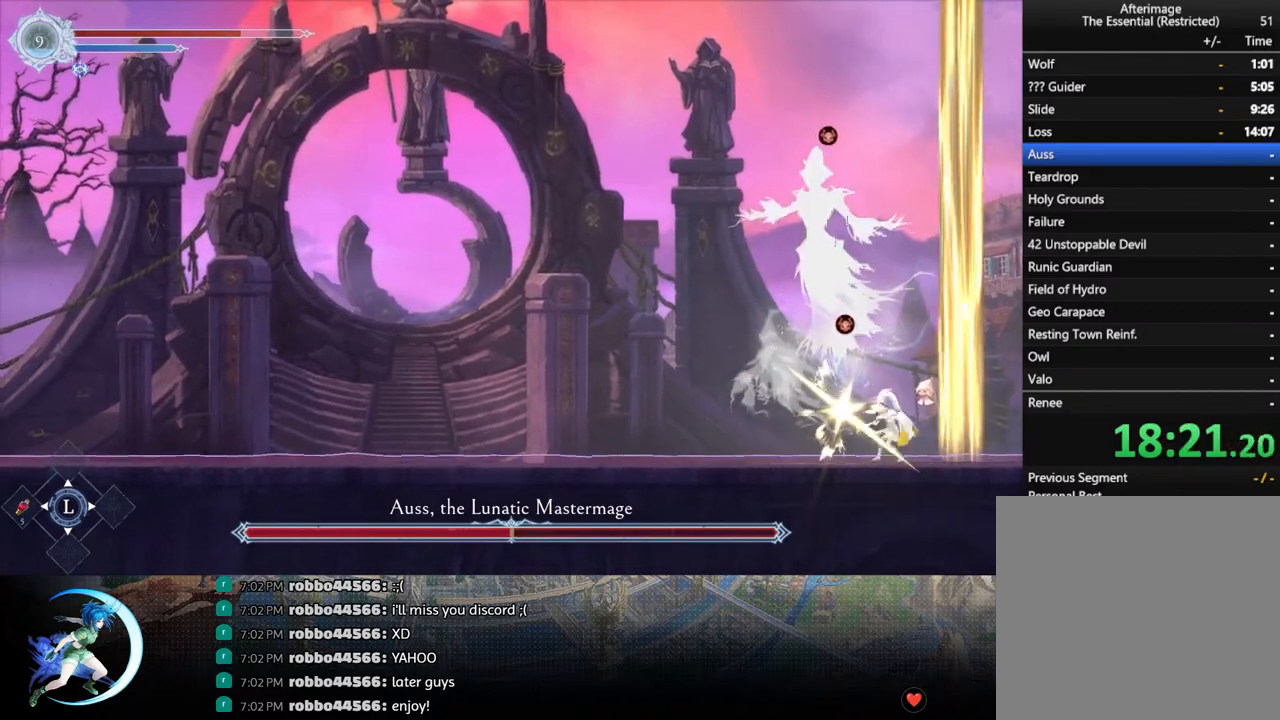
{"buttons": ["TRIANGLE"], "left_stick": "center", "right_stick": "center", "events": [[33, "DPAD_DOWN", "up"], [100, "TRIANGLE", "down"], [267, "TRIANGLE", "up"], [317, "DPAD_DOWN", "down"], [350, "DPAD_DOWN", "up"], [433, "TRIANGLE", "down"]]}
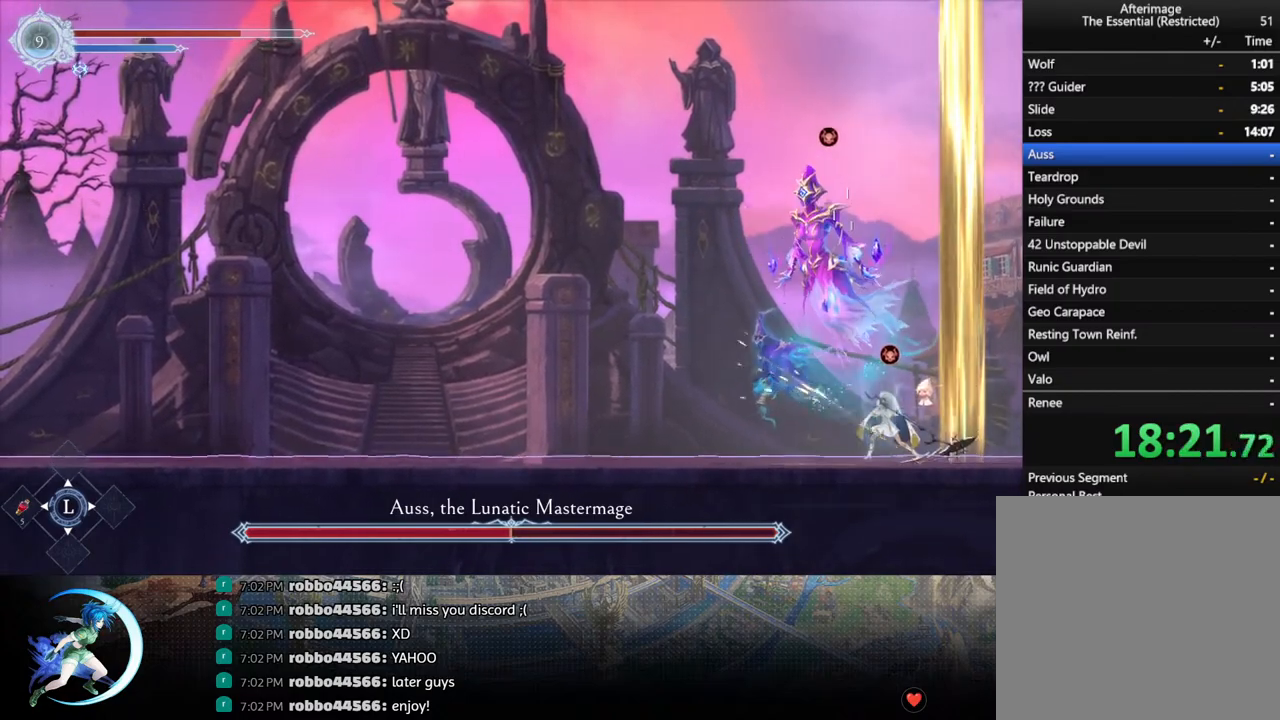
{"buttons": ["DPAD_DOWN"], "left_stick": "center", "right_stick": "center", "events": [[117, "TRIANGLE", "up"], [167, "DPAD_DOWN", "down"], [233, "DPAD_DOWN", "up"], [283, "TRIANGLE", "down"], [483, "DPAD_DOWN", "down"], [483, "TRIANGLE", "up"]]}
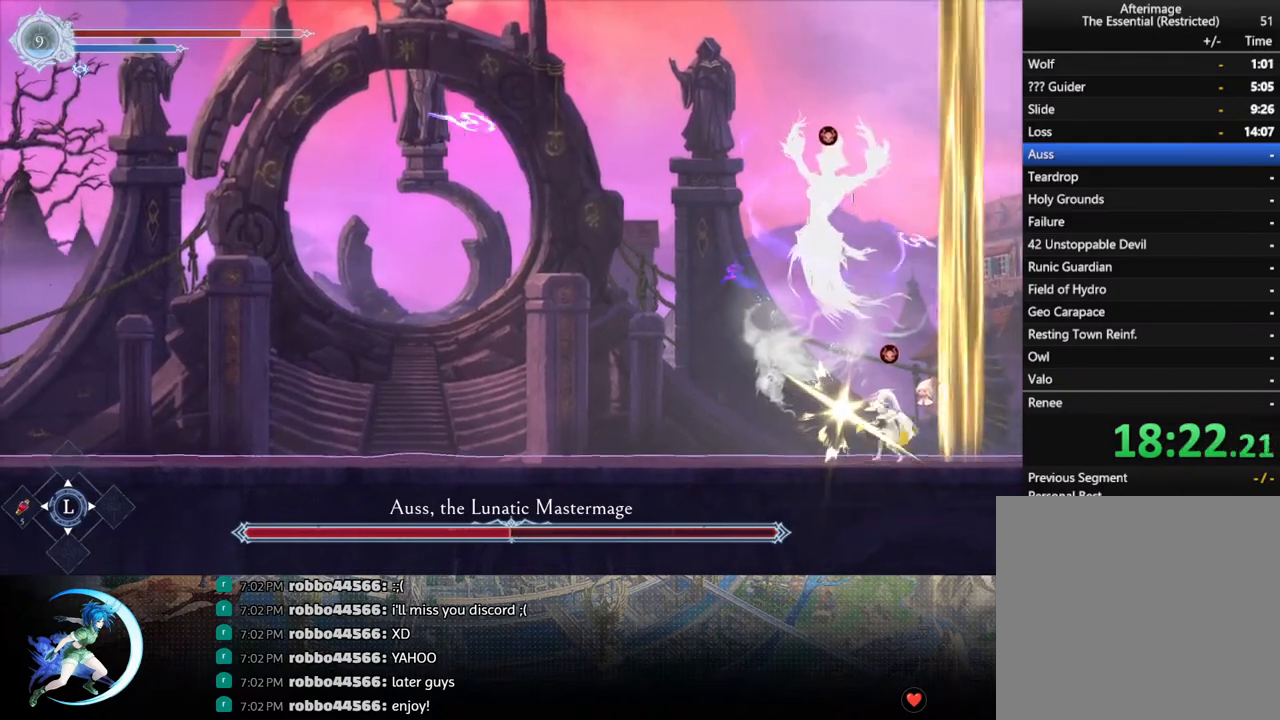
{"buttons": ["DPAD_DOWN", "DPAD_LEFT"], "left_stick": "center", "right_stick": "center", "events": [[33, "DPAD_DOWN", "up"], [133, "TRIANGLE", "down"], [300, "TRIANGLE", "up"], [317, "DPAD_DOWN", "down"], [350, "DPAD_DOWN", "up"], [400, "DPAD_LEFT", "down"], [433, "R1", "down"], [500, "DPAD_DOWN", "down"], [500, "R1", "up"]]}
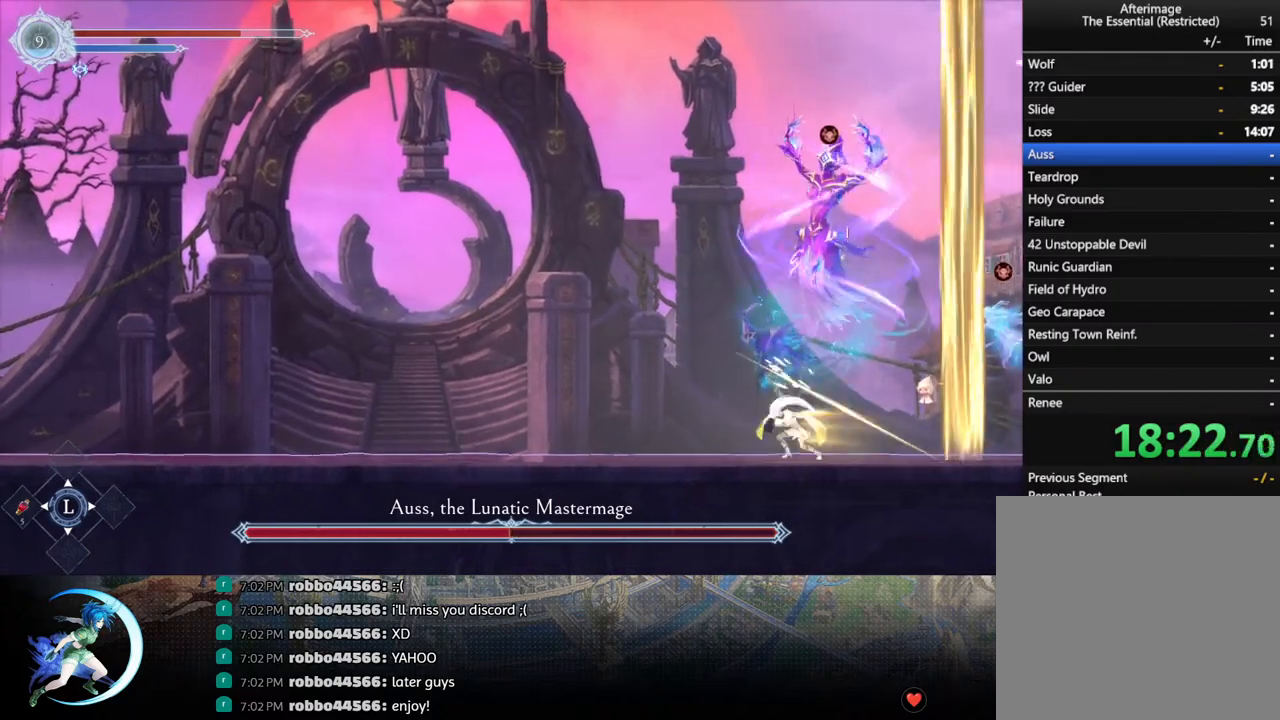
{"buttons": [], "left_stick": "center", "right_stick": "center", "events": [[67, "R1", "down"], [167, "DPAD_DOWN", "up"], [167, "DPAD_LEFT", "up"], [167, "R1", "up"]]}
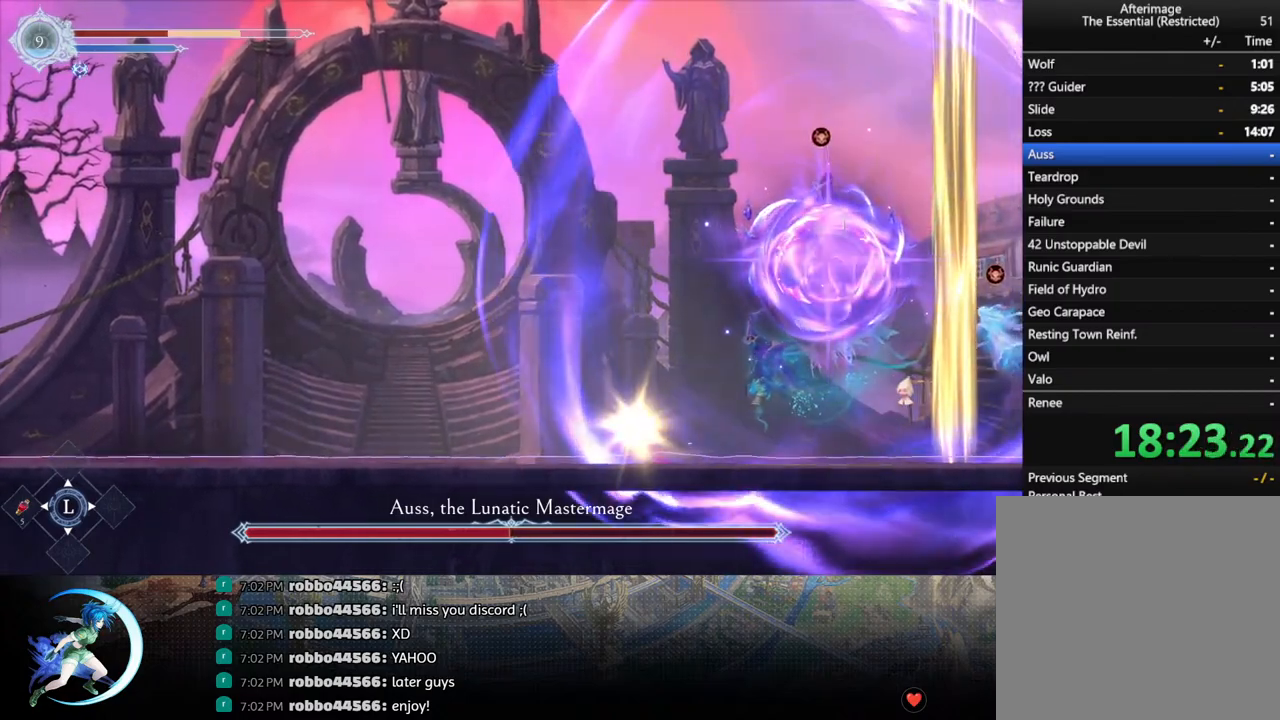
{"buttons": ["DPAD_RIGHT"], "left_stick": "center", "right_stick": "center", "events": [[317, "DPAD_RIGHT", "down"]]}
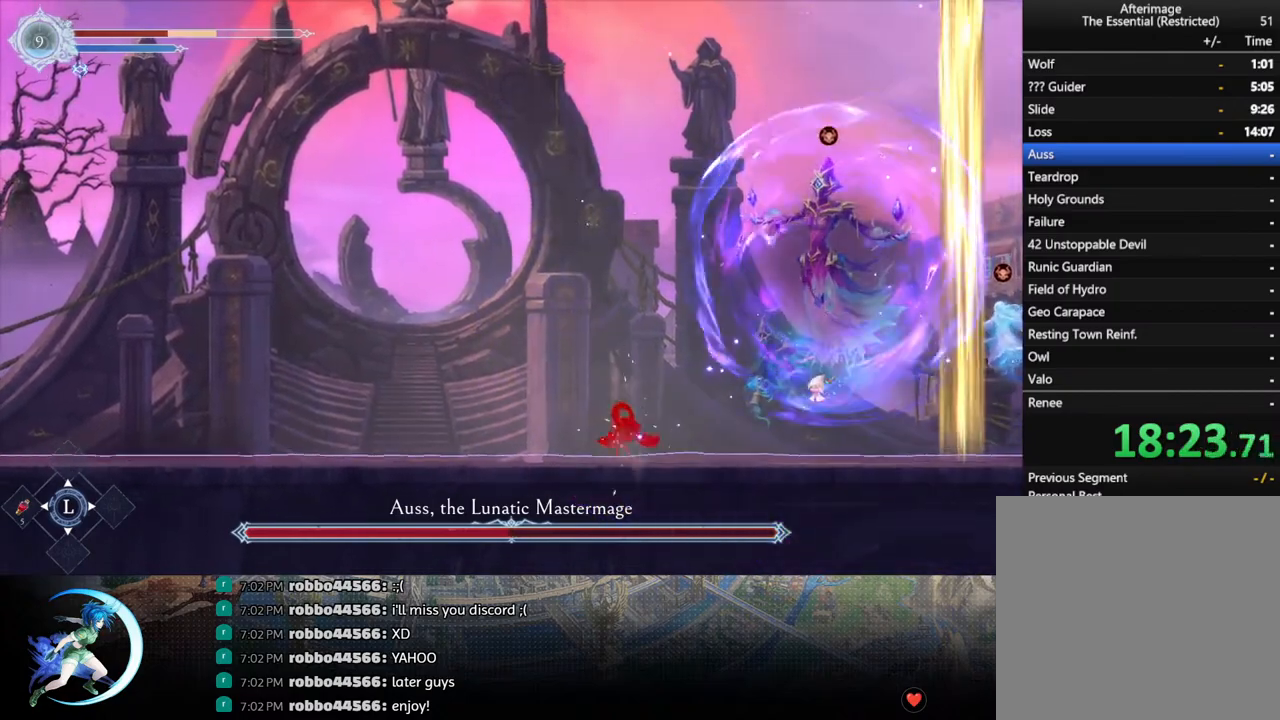
{"buttons": [], "left_stick": "center", "right_stick": "center", "events": [[133, "DPAD_RIGHT", "up"], [233, "TRIANGLE", "down"], [383, "TRIANGLE", "up"], [417, "DPAD_DOWN", "down"], [467, "DPAD_DOWN", "up"]]}
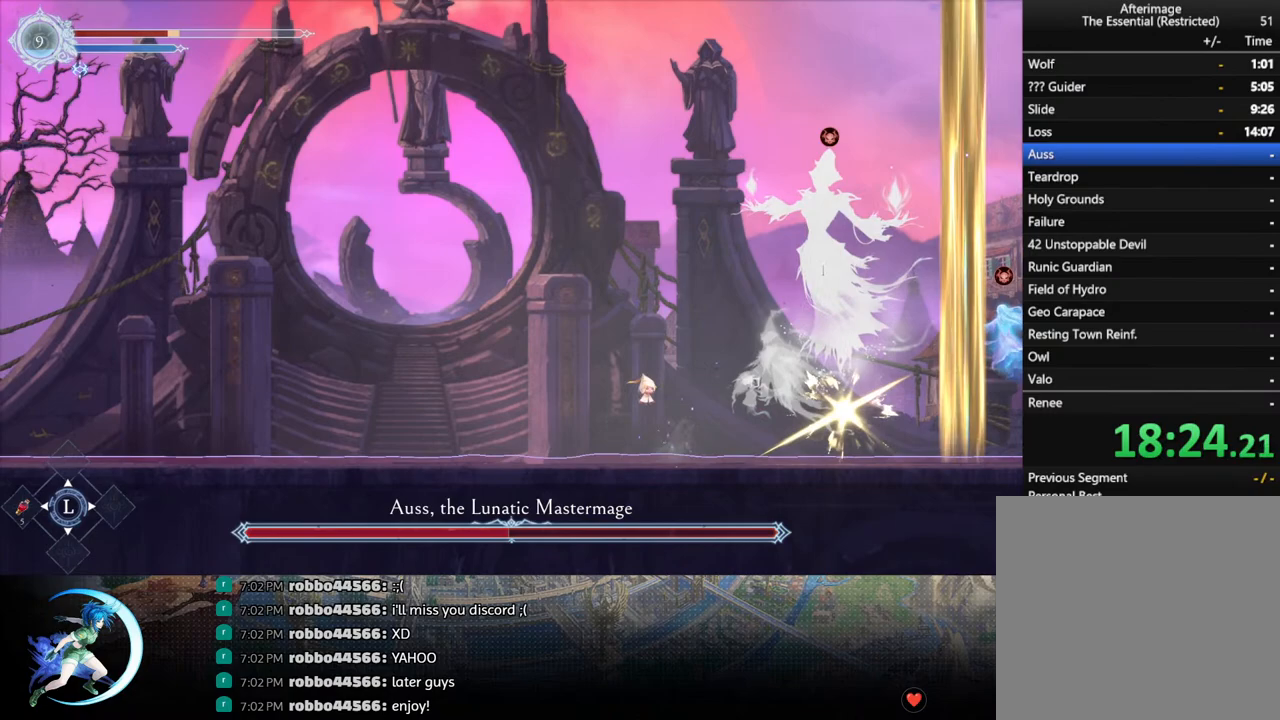
{"buttons": [], "left_stick": "center", "right_stick": "center", "events": [[33, "TRIANGLE", "down"], [183, "TRIANGLE", "up"], [417, "left_stick", "left"], [483, "left_stick", "center"]]}
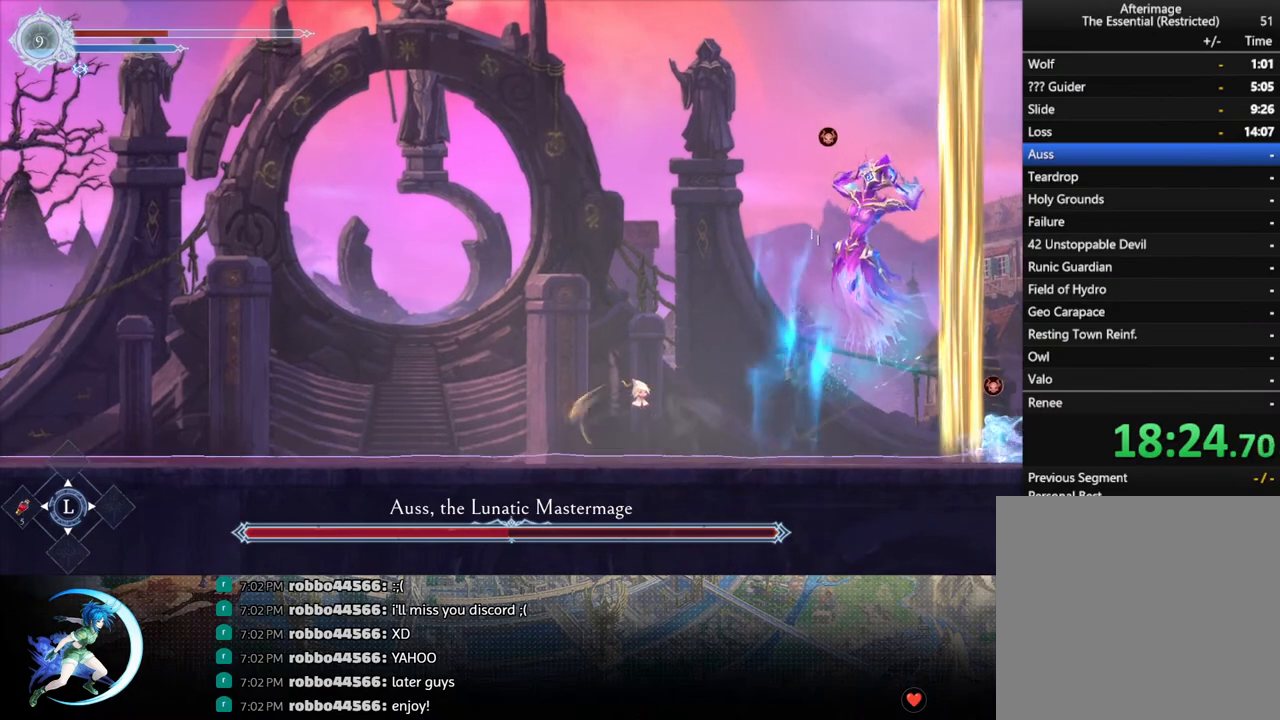
{"buttons": [], "left_stick": "center", "right_stick": "center", "events": [[217, "DPAD_LEFT", "down"], [267, "R1", "down"], [300, "R1", "up"], [333, "DPAD_DOWN", "down"], [383, "R1", "down"], [400, "DPAD_LEFT", "up"], [467, "DPAD_DOWN", "up"], [467, "R1", "up"]]}
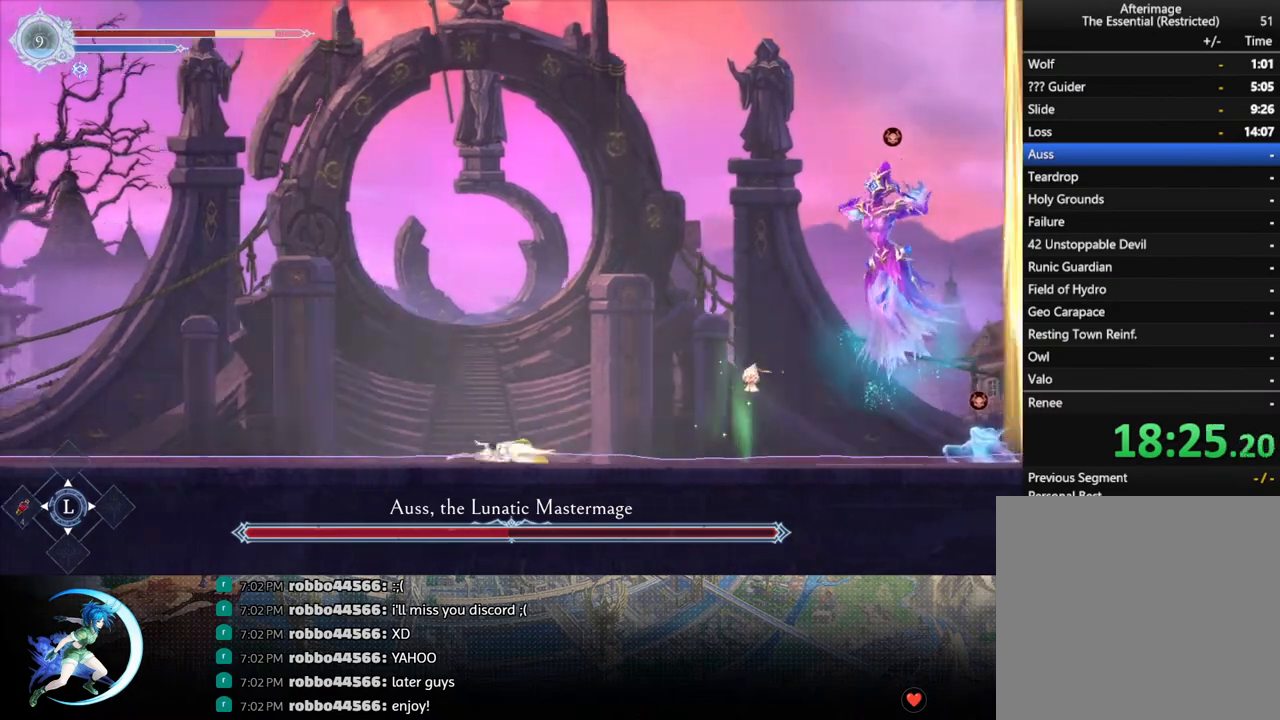
{"buttons": ["DPAD_RIGHT"], "left_stick": "center", "right_stick": "center", "events": [[217, "DPAD_RIGHT", "down"], [283, "R1", "down"], [433, "R1", "up"]]}
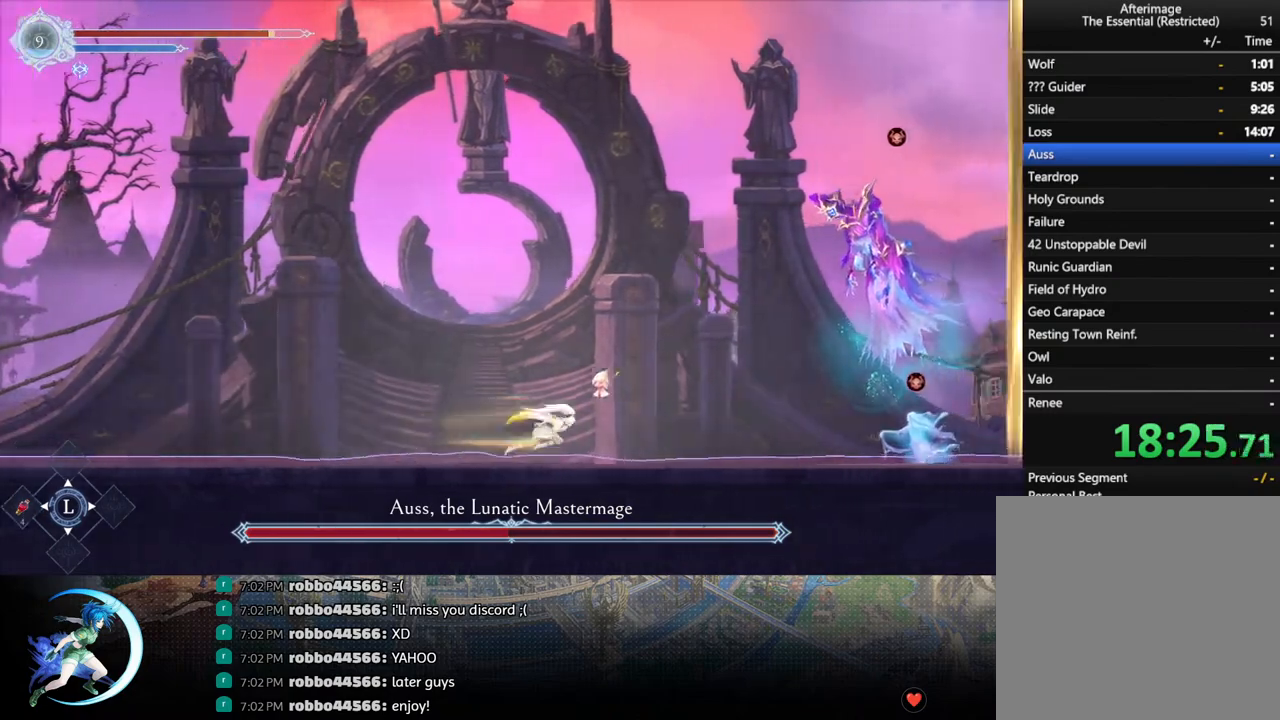
{"buttons": ["DPAD_RIGHT"], "left_stick": "center", "right_stick": "center", "events": []}
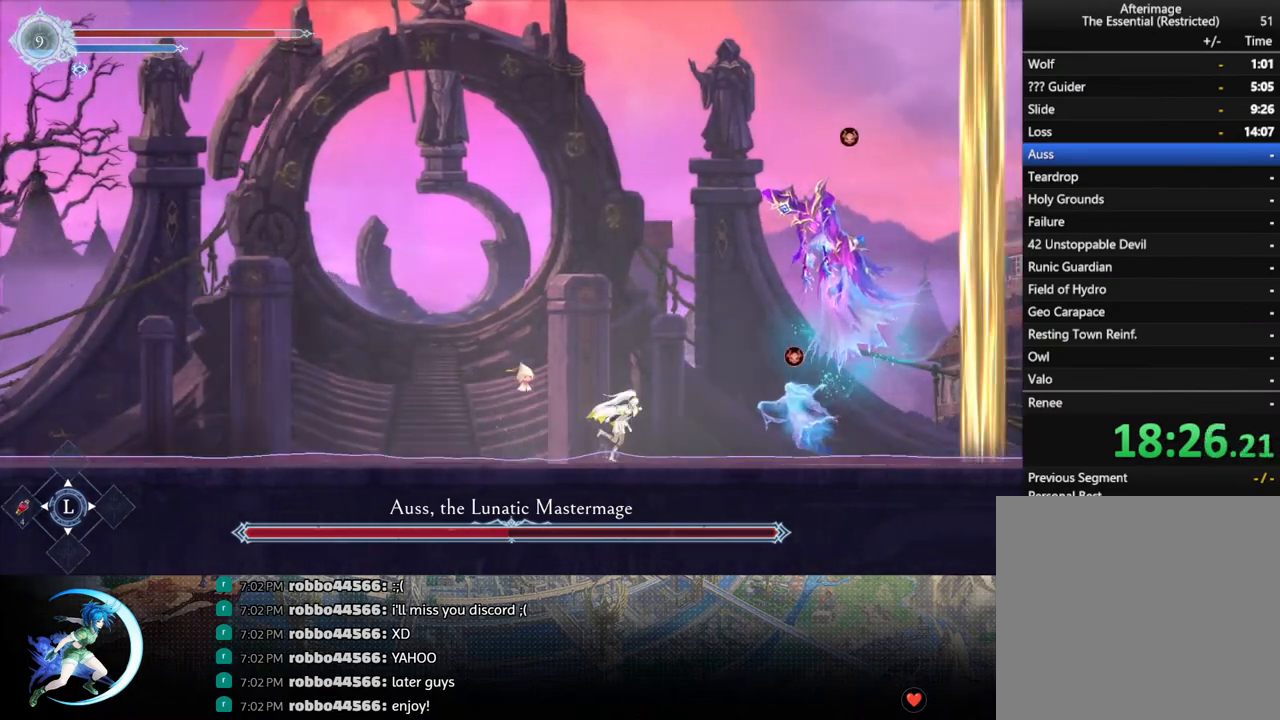
{"buttons": ["TRIANGLE"], "left_stick": "center", "right_stick": "center", "events": [[117, "TRIANGLE", "down"], [133, "DPAD_RIGHT", "up"], [250, "TRIANGLE", "up"], [267, "DPAD_DOWN", "down"], [317, "DPAD_DOWN", "up"], [383, "TRIANGLE", "down"]]}
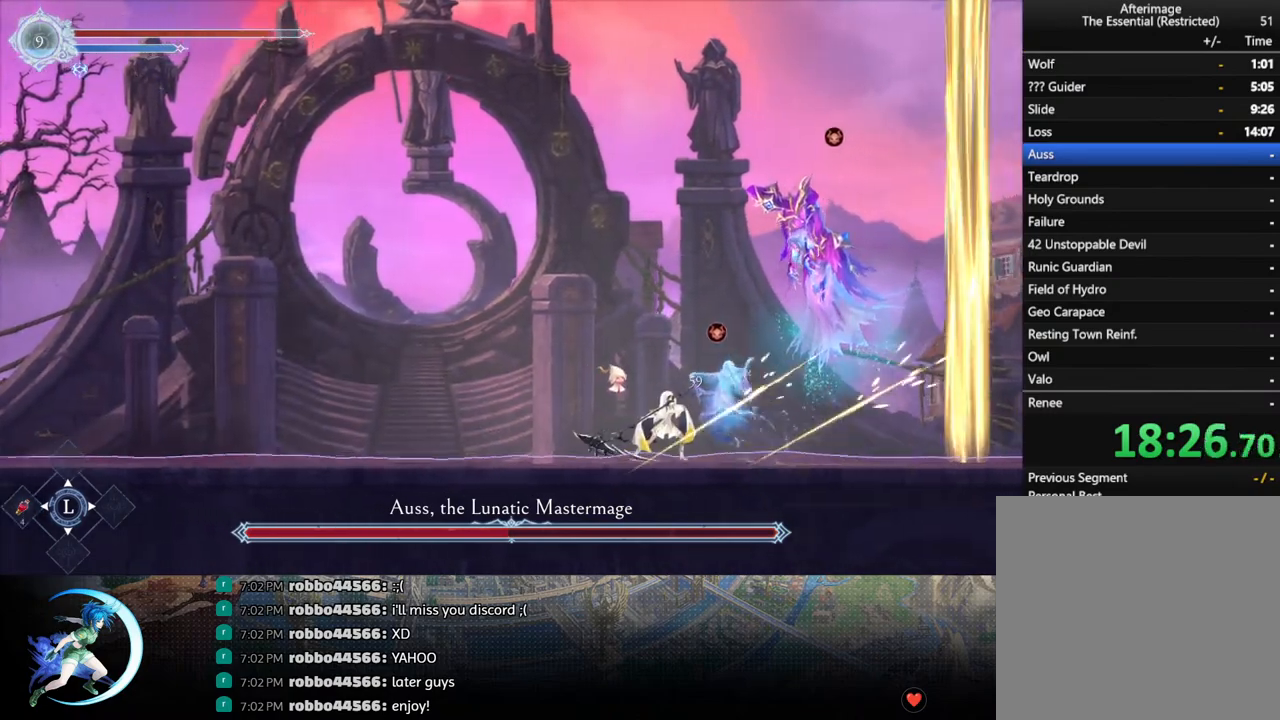
{"buttons": [], "left_stick": "center", "right_stick": "center", "events": [[33, "TRIANGLE", "up"], [100, "DPAD_DOWN", "down"], [167, "DPAD_DOWN", "up"], [233, "TRIANGLE", "down"], [383, "TRIANGLE", "up"], [433, "DPAD_DOWN", "down"], [500, "DPAD_DOWN", "up"]]}